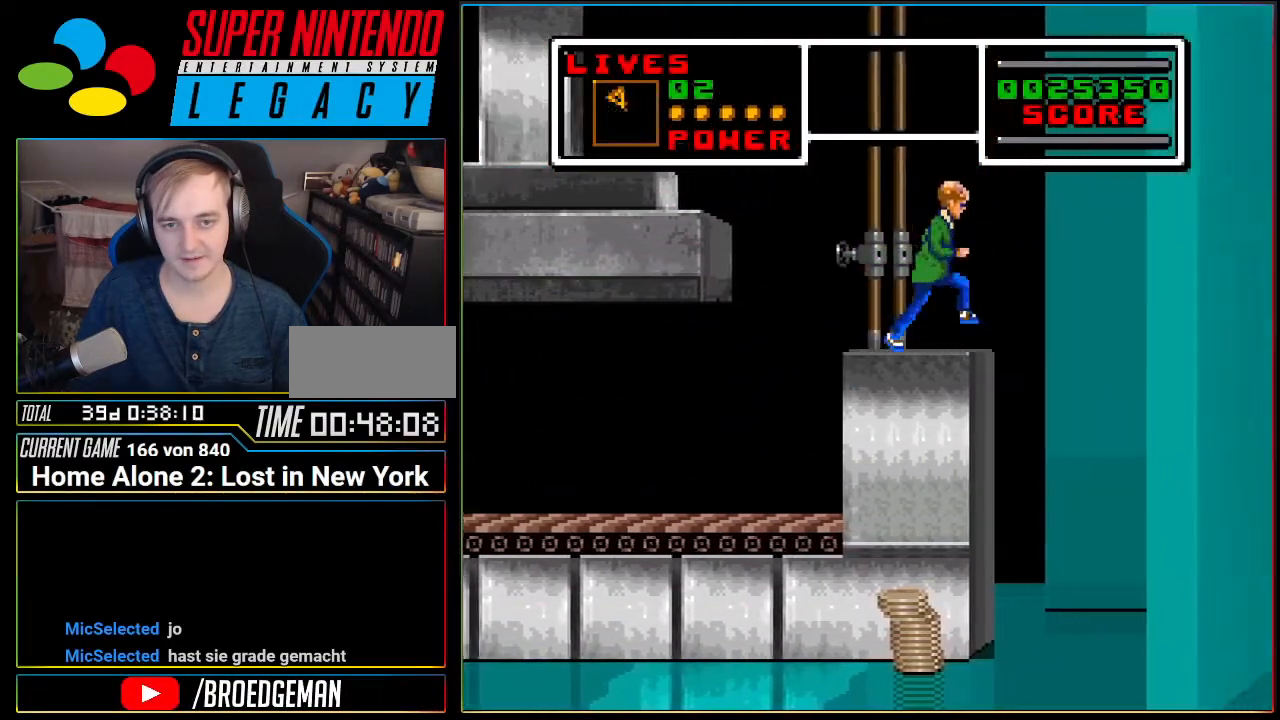
Gameplay with a controller (Nintendo layout); each line is a JSON object with the inputs held at the frame after it. "events" lists button and stick changes between this image and that frame as [ms after this image, input, new state], when the widget could be followed in between. Not read: L3 R3.
{"buttons": ["Y", "DPAD_UP"], "events": [[183, "DPAD_UP", "down"], [250, "Y", "down"], [400, "Y", "up"], [450, "Y", "down"]]}
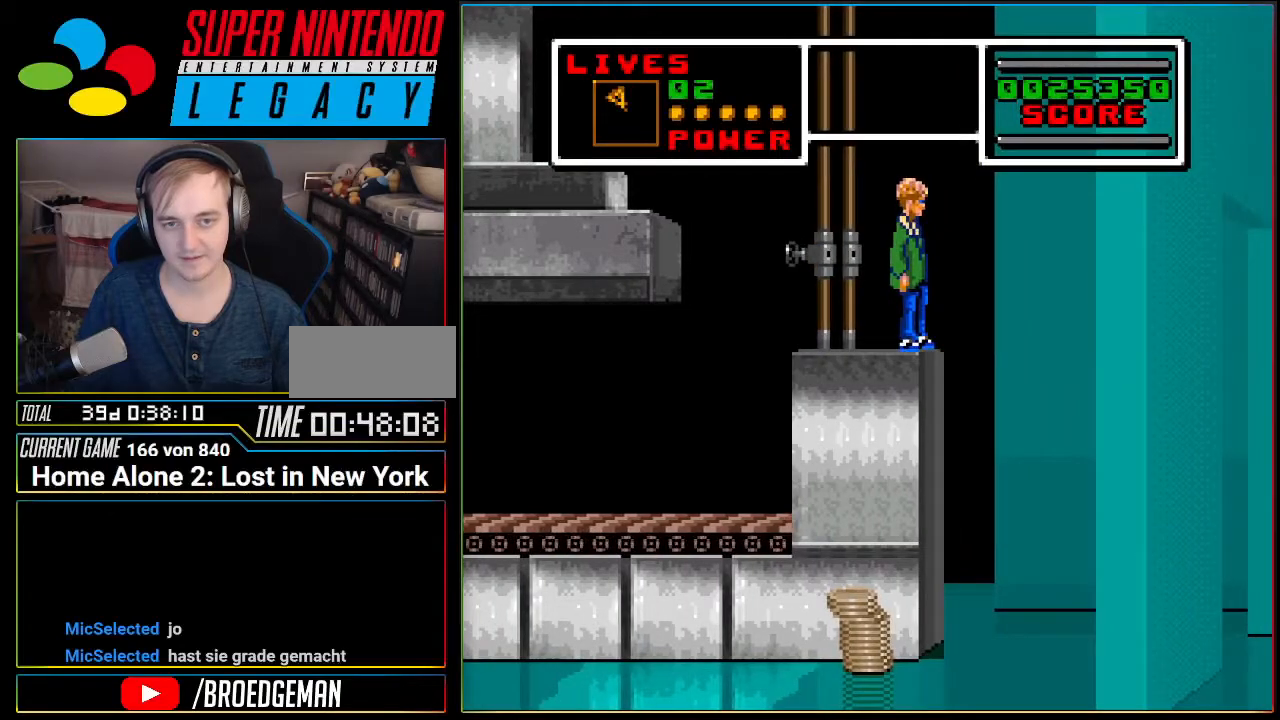
{"buttons": ["DPAD_UP"], "events": [[67, "Y", "up"], [150, "X", "down"], [284, "X", "up"], [350, "X", "down"], [467, "X", "up"]]}
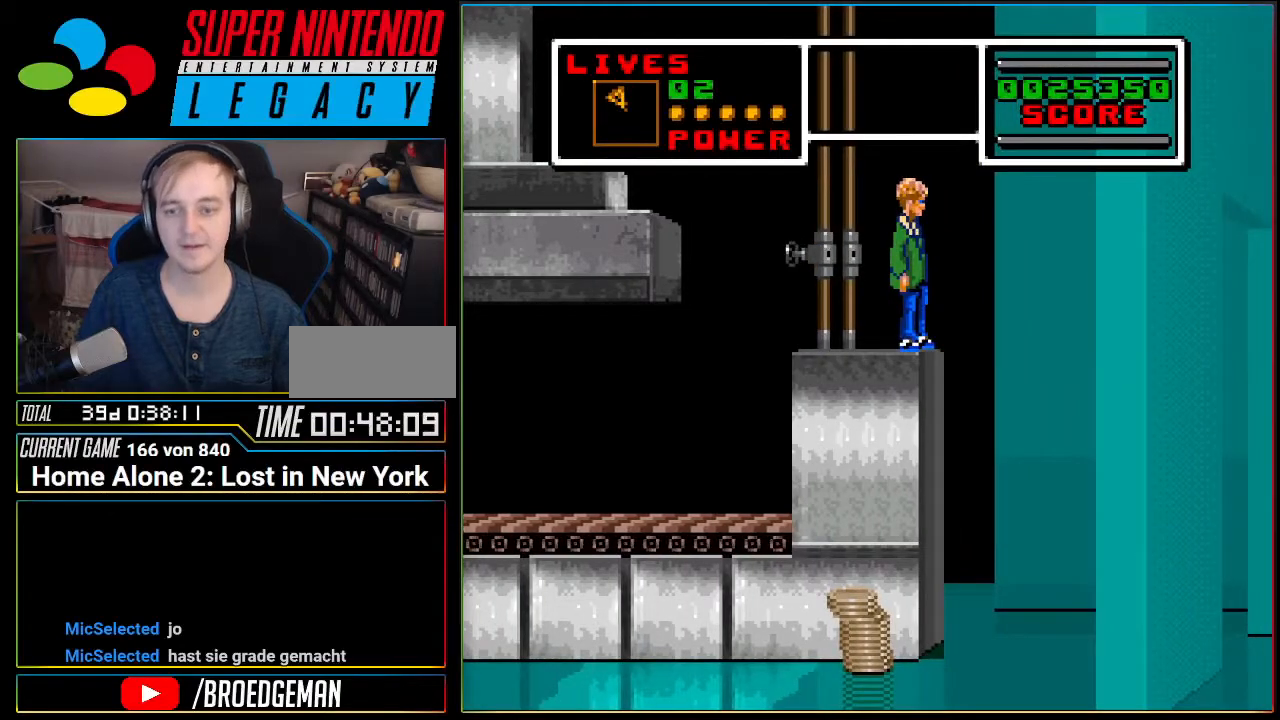
{"buttons": ["DPAD_UP"], "events": [[100, "A", "down"], [183, "A", "up"], [250, "A", "down"], [383, "A", "up"]]}
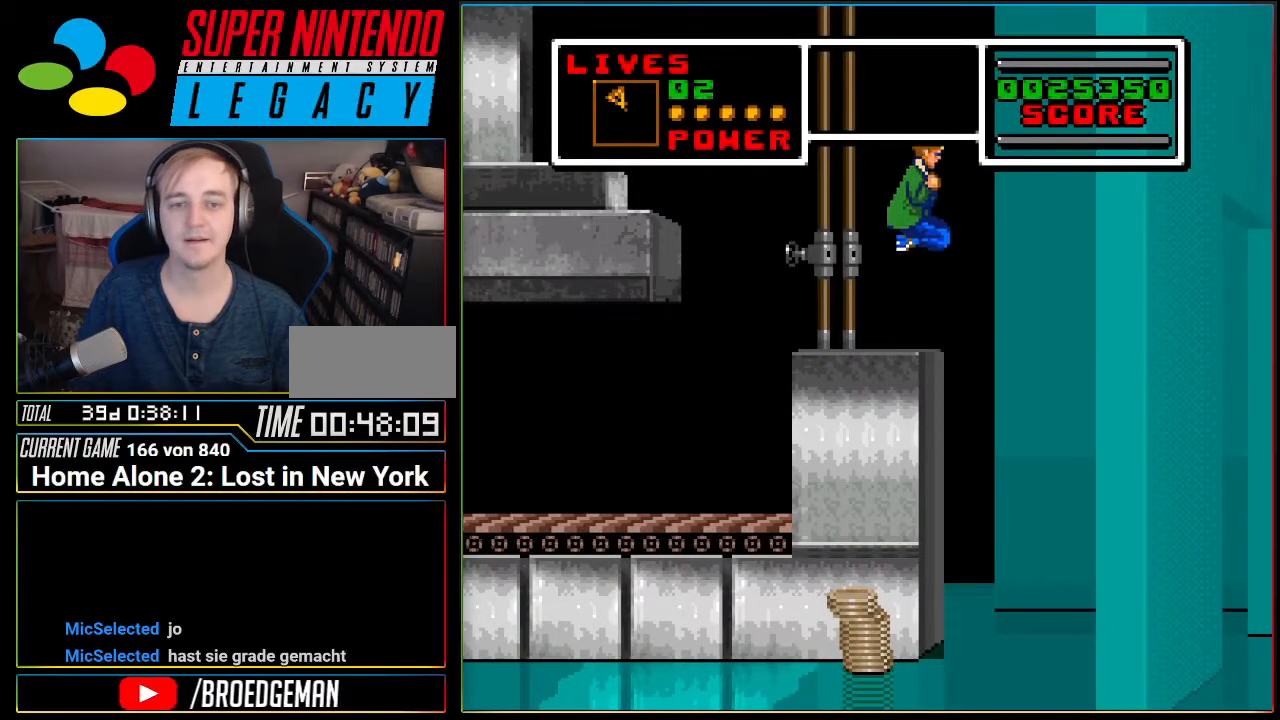
{"buttons": ["DPAD_UP"], "events": [[33, "B", "down"], [134, "B", "up"], [184, "B", "down"], [284, "B", "up"], [417, "Y", "down"], [501, "Y", "up"]]}
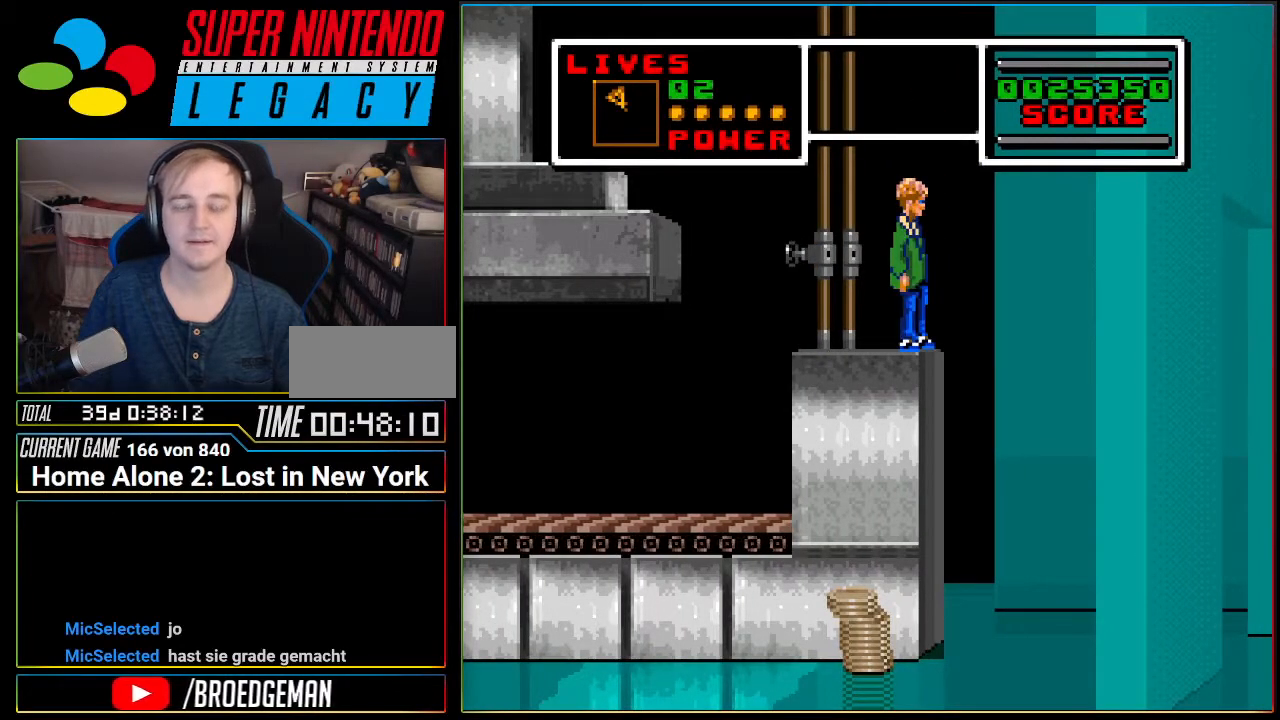
{"buttons": ["L1"], "events": [[66, "Y", "down"], [217, "DPAD_UP", "up"], [217, "Y", "up"], [383, "L1", "down"]]}
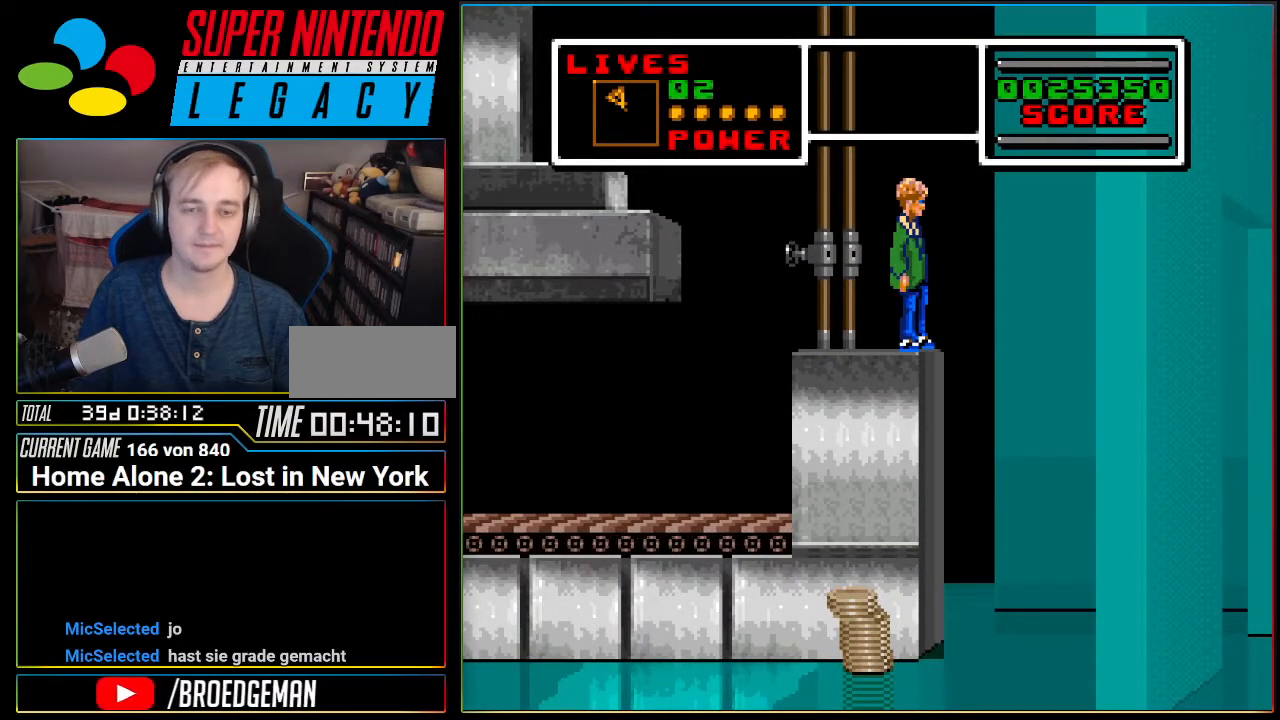
{"buttons": ["Y", "DPAD_DOWN"], "events": [[34, "R1", "down"], [150, "R1", "up"], [184, "L1", "up"], [217, "R1", "down"], [384, "R1", "up"], [401, "DPAD_DOWN", "down"], [501, "Y", "down"]]}
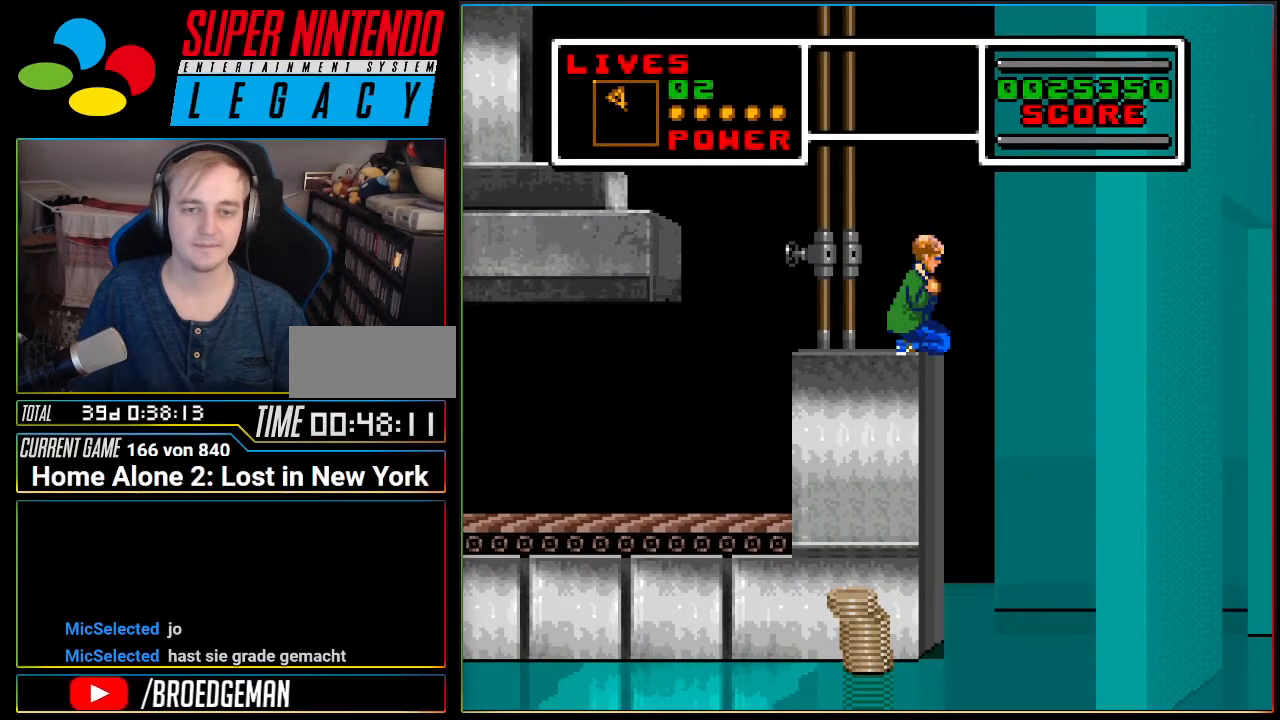
{"buttons": ["X", "DPAD_DOWN"], "events": [[150, "Y", "up"], [233, "Y", "down"], [350, "X", "down"], [350, "Y", "up"]]}
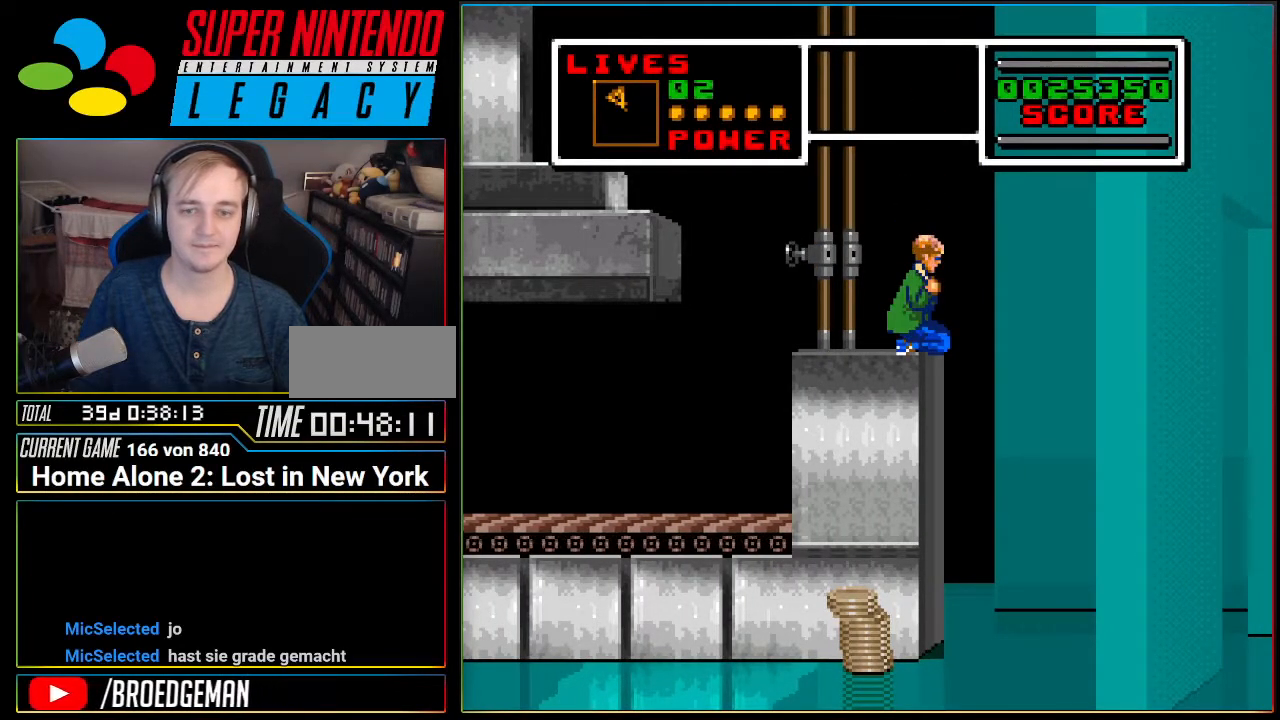
{"buttons": ["X", "DPAD_DOWN"], "events": [[67, "X", "up"], [100, "Y", "down"], [250, "Y", "up"], [417, "X", "down"]]}
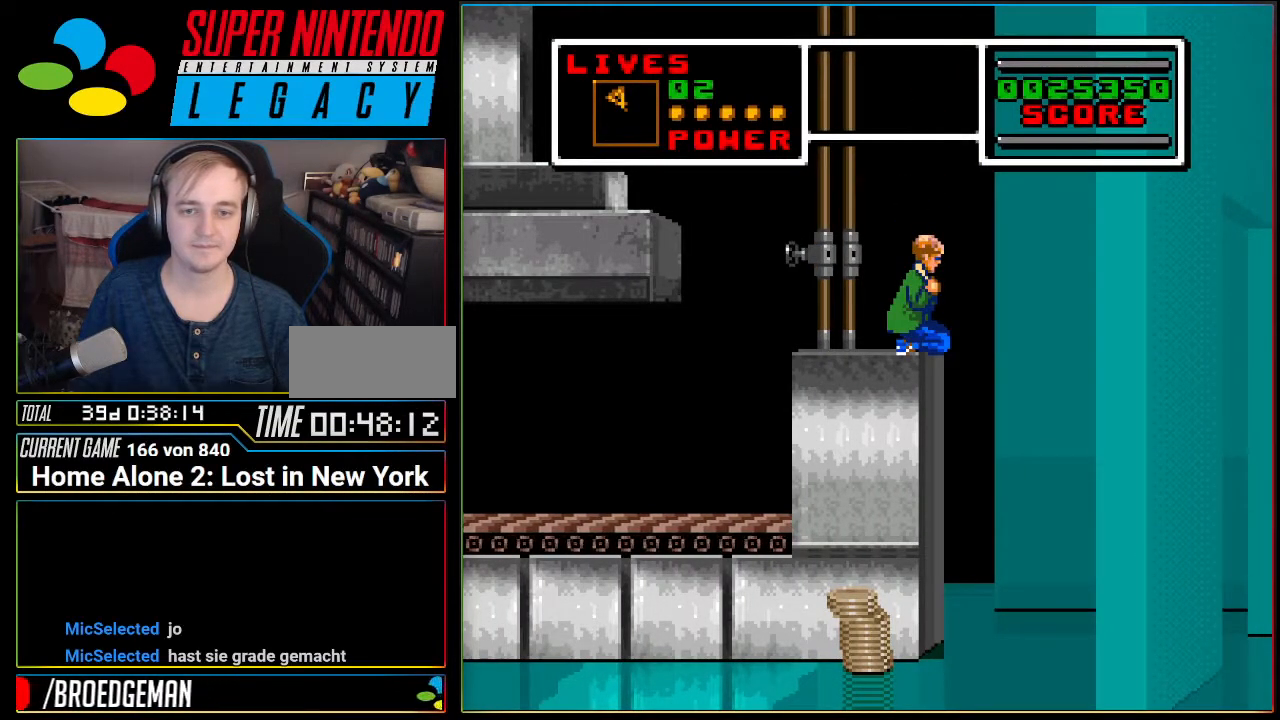
{"buttons": ["A", "DPAD_DOWN"], "events": [[33, "X", "up"], [133, "X", "down"], [250, "X", "up"], [350, "A", "down"], [433, "A", "up"], [500, "A", "down"]]}
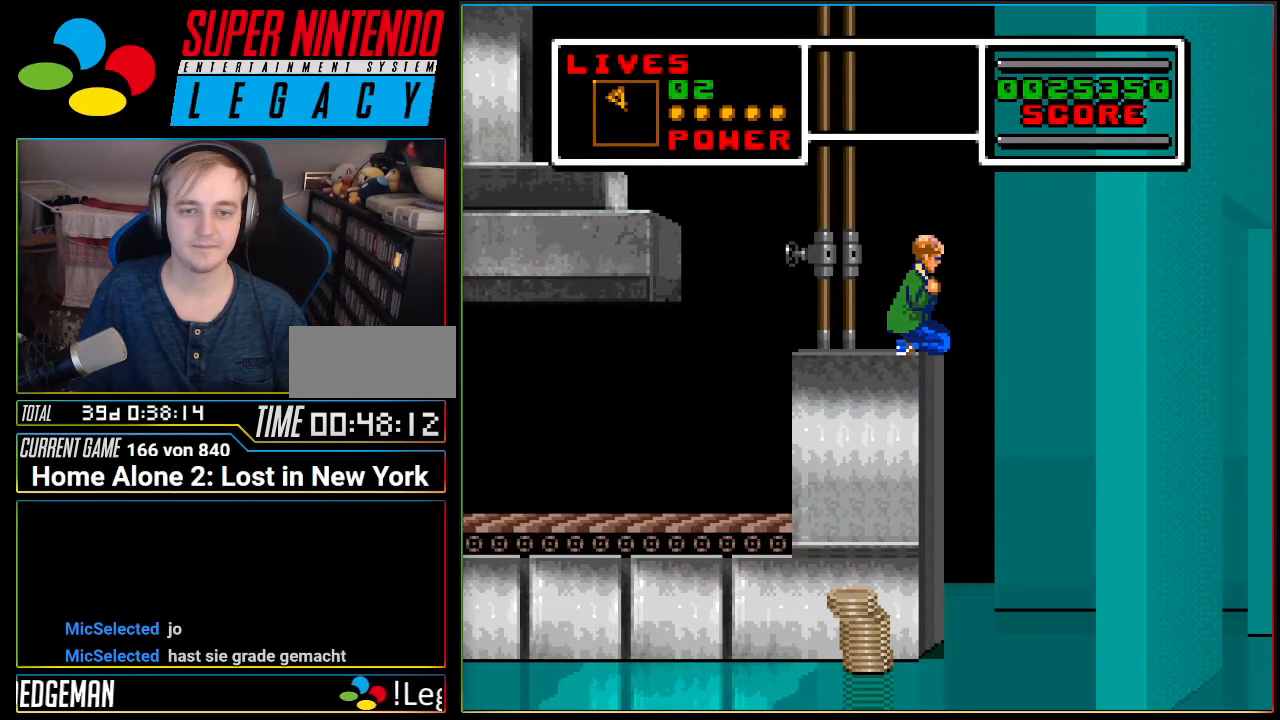
{"buttons": ["Y", "DPAD_DOWN"], "events": [[100, "A", "up"], [200, "B", "down"], [317, "B", "up"], [401, "Y", "down"]]}
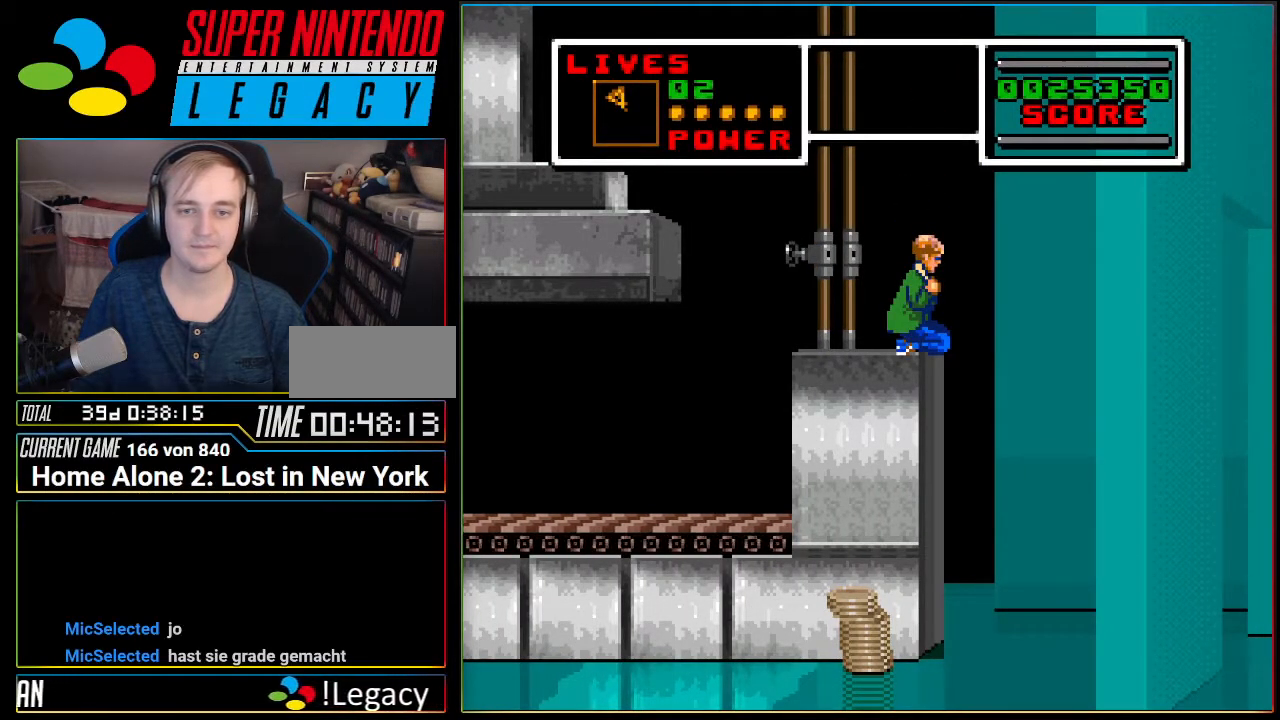
{"buttons": ["Y", "DPAD_RIGHT"], "events": [[33, "Y", "up"], [100, "DPAD_DOWN", "up"], [250, "DPAD_RIGHT", "down"], [283, "Y", "down"], [400, "Y", "up"], [450, "Y", "down"]]}
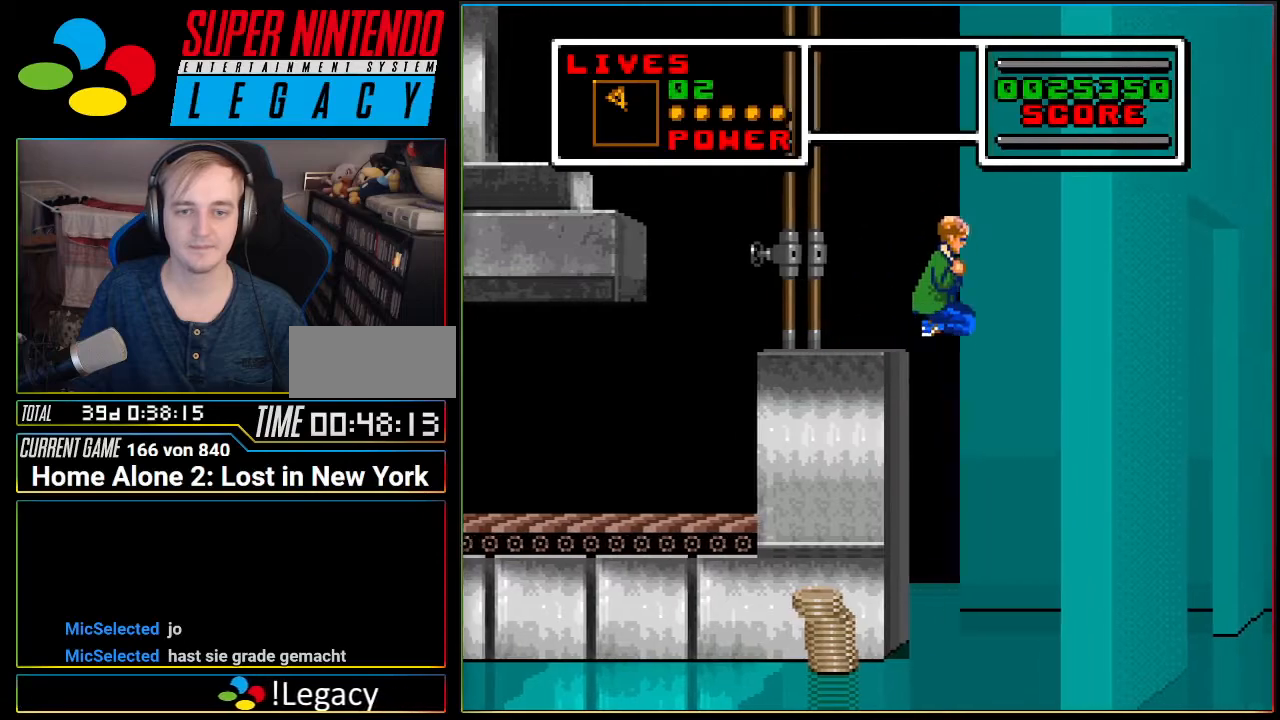
{"buttons": ["DPAD_LEFT"], "events": [[51, "DPAD_RIGHT", "up"], [84, "DPAD_LEFT", "down"], [117, "Y", "up"], [167, "Y", "down"], [301, "Y", "up"], [367, "Y", "down"], [484, "Y", "up"]]}
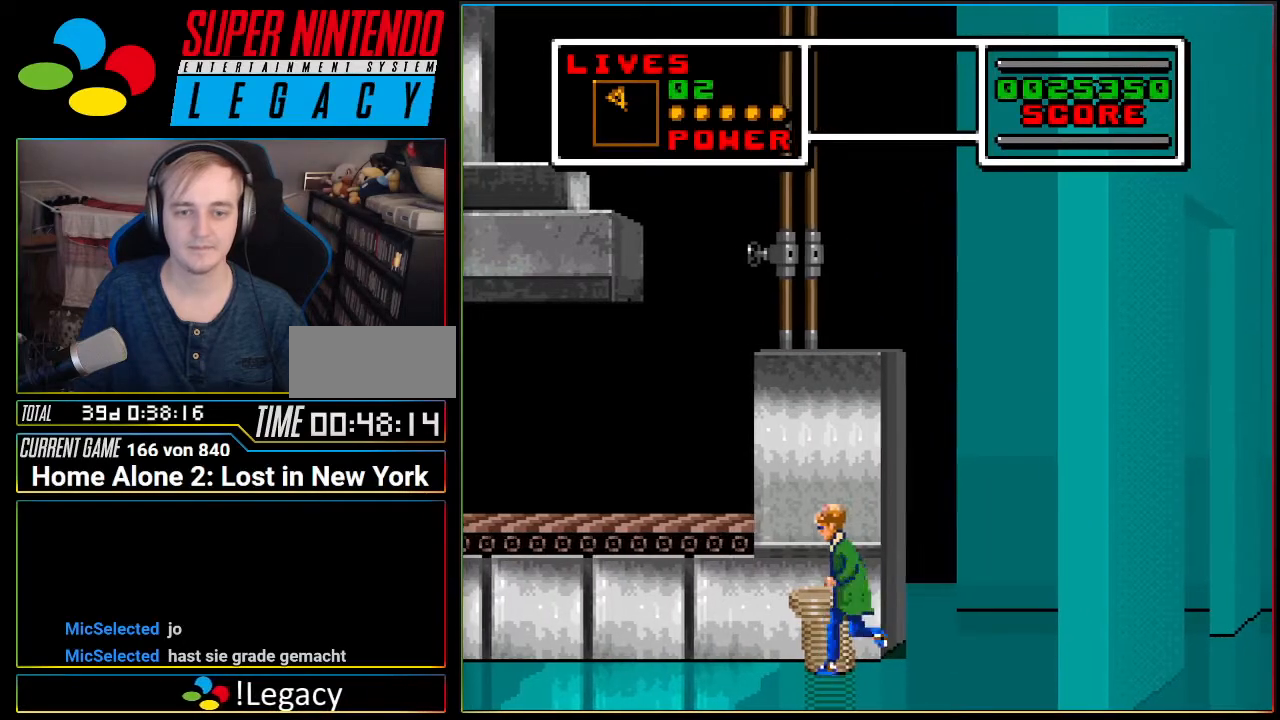
{"buttons": ["X", "DPAD_LEFT"], "events": [[17, "Y", "down"], [150, "Y", "up"], [234, "X", "down"], [367, "X", "up"], [400, "X", "down"]]}
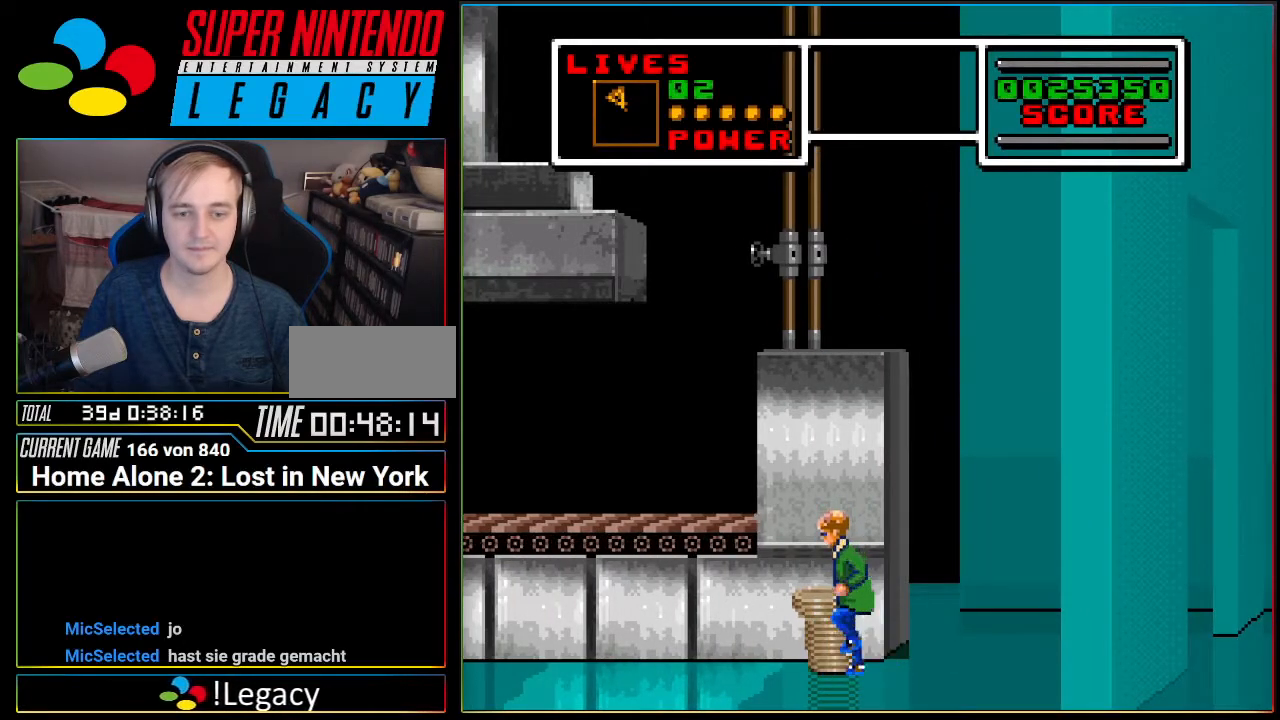
{"buttons": ["B", "DPAD_LEFT"], "events": [[17, "X", "up"], [117, "A", "down"], [167, "A", "up"], [267, "A", "down"], [401, "A", "up"], [451, "B", "down"]]}
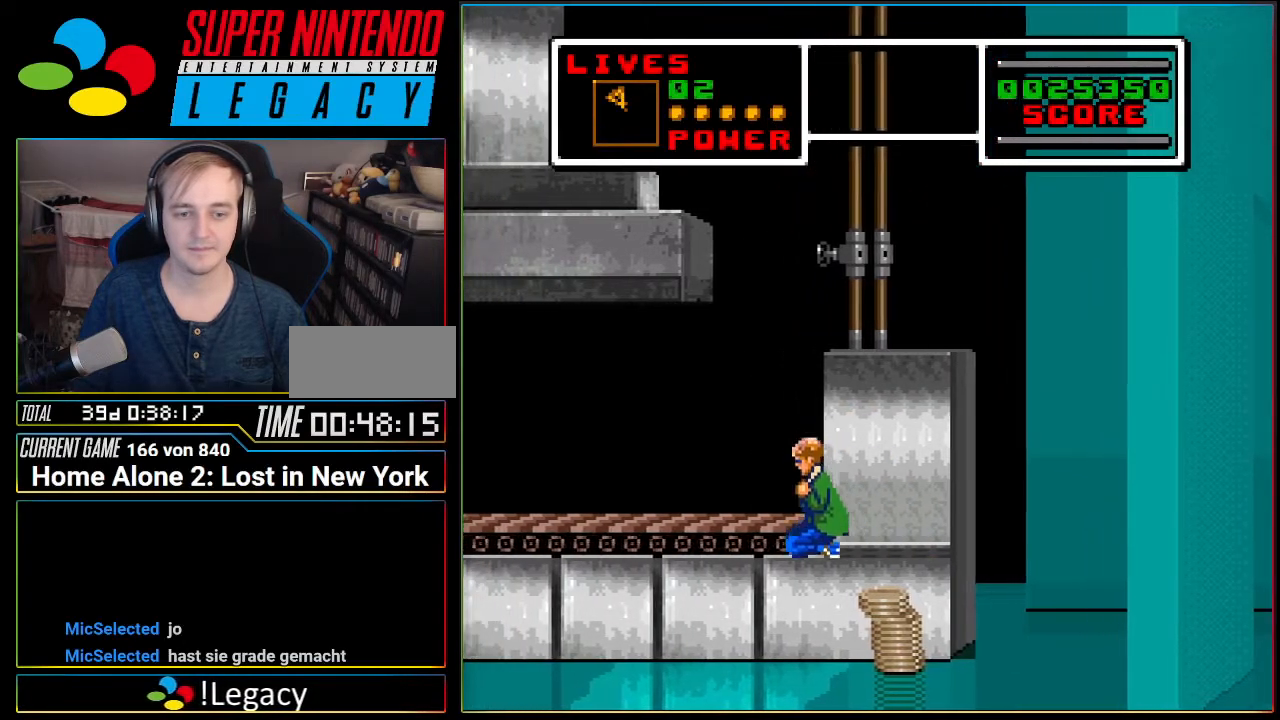
{"buttons": ["A", "B", "X", "DPAD_RIGHT"], "events": [[83, "B", "up"], [167, "Y", "down"], [267, "Y", "up"], [300, "DPAD_LEFT", "up"], [367, "DPAD_RIGHT", "down"], [367, "Y", "down"], [417, "B", "down"], [417, "X", "down"], [450, "A", "down"], [450, "Y", "up"]]}
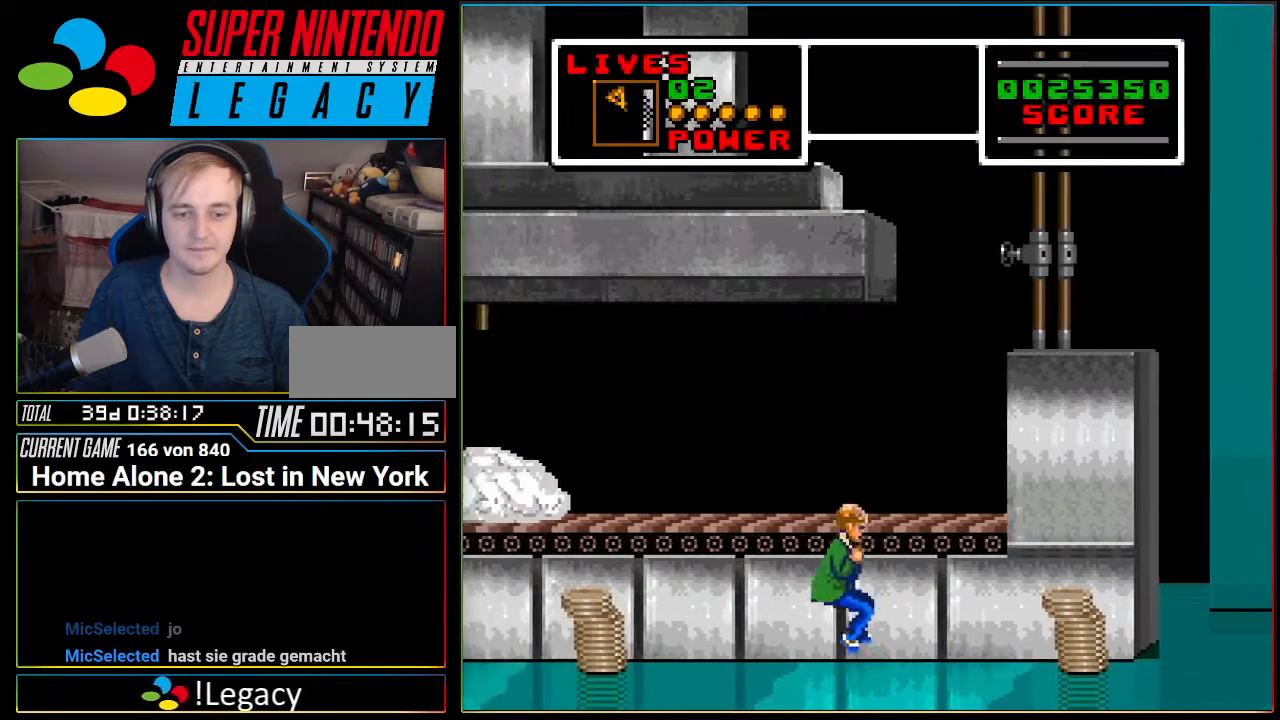
{"buttons": ["B", "Y", "L1", "R1", "DPAD_RIGHT"], "events": [[51, "B", "up"], [117, "A", "up"], [117, "B", "down"], [117, "Y", "down"], [151, "X", "up"], [167, "B", "up"], [201, "B", "down"], [267, "B", "up"], [267, "X", "down"], [267, "Y", "up"], [301, "A", "down"], [367, "A", "up"], [401, "X", "up"], [401, "Y", "down"], [418, "B", "down"], [484, "L1", "down"], [484, "R1", "down"]]}
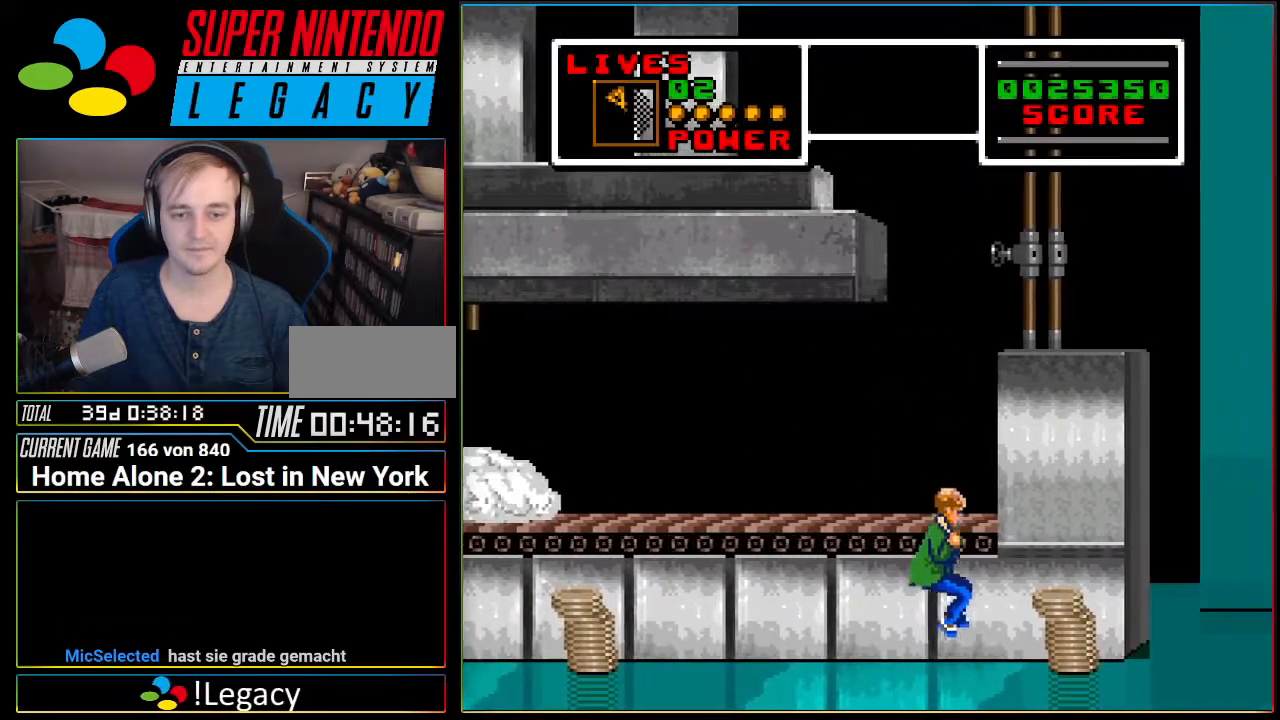
{"buttons": ["R1", "DPAD_RIGHT"], "events": [[17, "X", "down"], [50, "A", "down"], [117, "B", "up"], [117, "Y", "up"], [200, "R1", "up"], [234, "A", "up"], [234, "DPAD_RIGHT", "up"], [234, "DPAD_UP", "down"], [234, "L1", "up"], [300, "X", "up"], [300, "Y", "down"], [334, "DPAD_RIGHT", "down"], [367, "L1", "down"], [367, "R1", "down"], [400, "DPAD_UP", "up"], [484, "L1", "up"], [484, "Y", "up"]]}
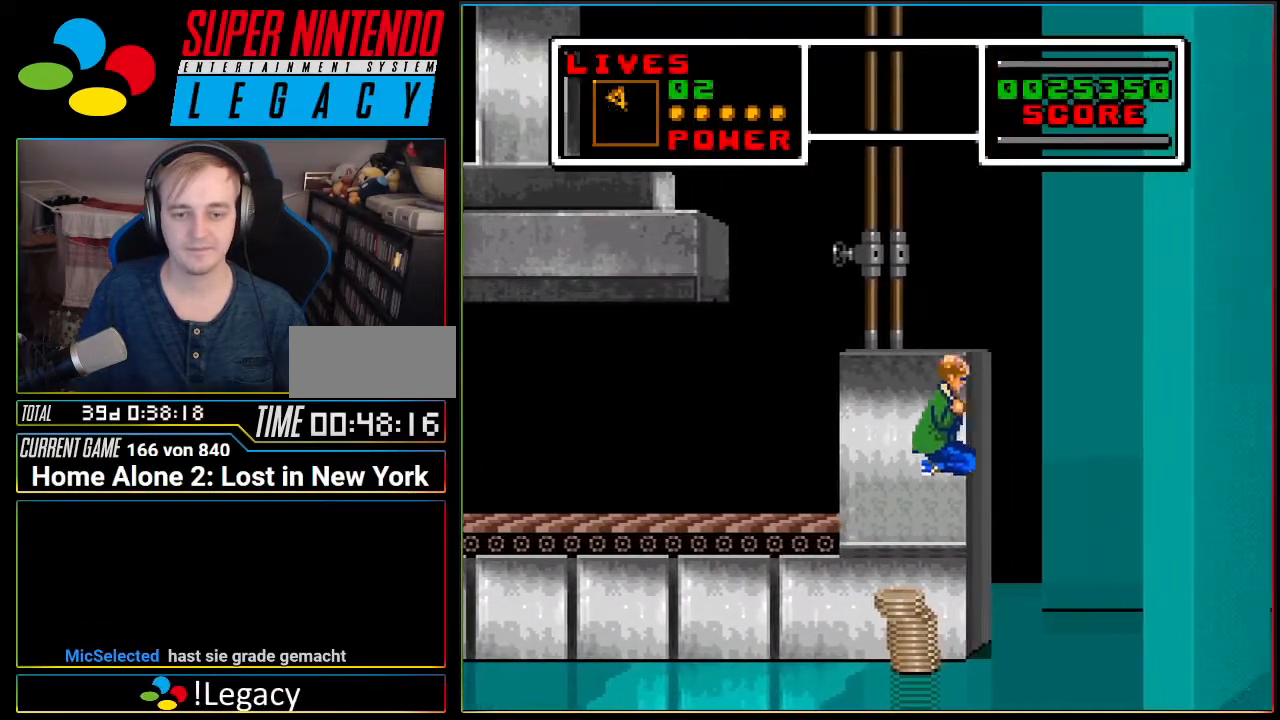
{"buttons": [], "events": [[17, "DPAD_RIGHT", "up"], [17, "R1", "up"]]}
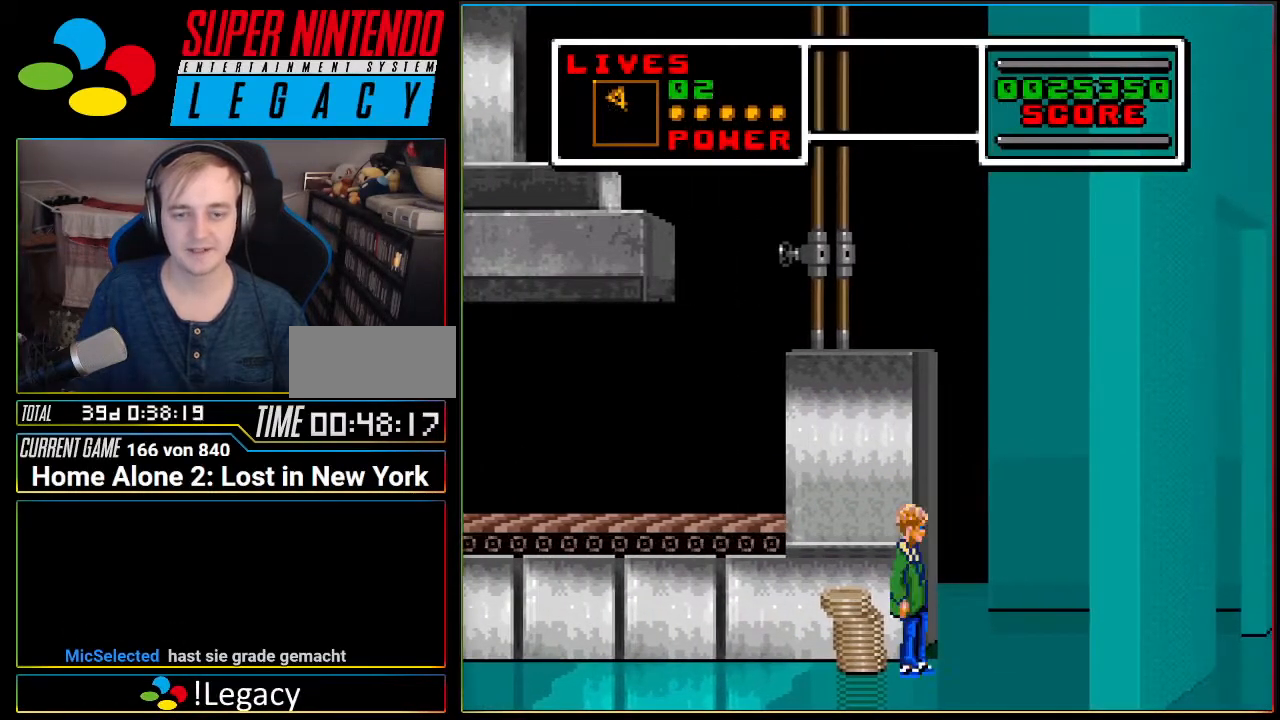
{"buttons": ["A", "X", "R1"], "events": [[17, "DPAD_RIGHT", "down"], [17, "L1", "down"], [17, "Y", "down"], [50, "B", "down"], [50, "DPAD_DOWN", "down"], [50, "R1", "down"], [83, "X", "down"], [150, "A", "down"], [150, "Y", "up"], [167, "B", "up"], [167, "DPAD_RIGHT", "up"], [200, "L1", "up"], [234, "A", "up"], [234, "B", "down"], [234, "DPAD_DOWN", "up"], [234, "DPAD_LEFT", "down"], [234, "R1", "up"], [267, "X", "up"], [267, "Y", "down"], [300, "B", "up"], [300, "L1", "down"], [400, "B", "down"], [400, "R1", "down"], [434, "B", "up"], [434, "DPAD_LEFT", "up"], [434, "X", "down"], [434, "Y", "up"], [450, "A", "down"], [450, "L1", "up"]]}
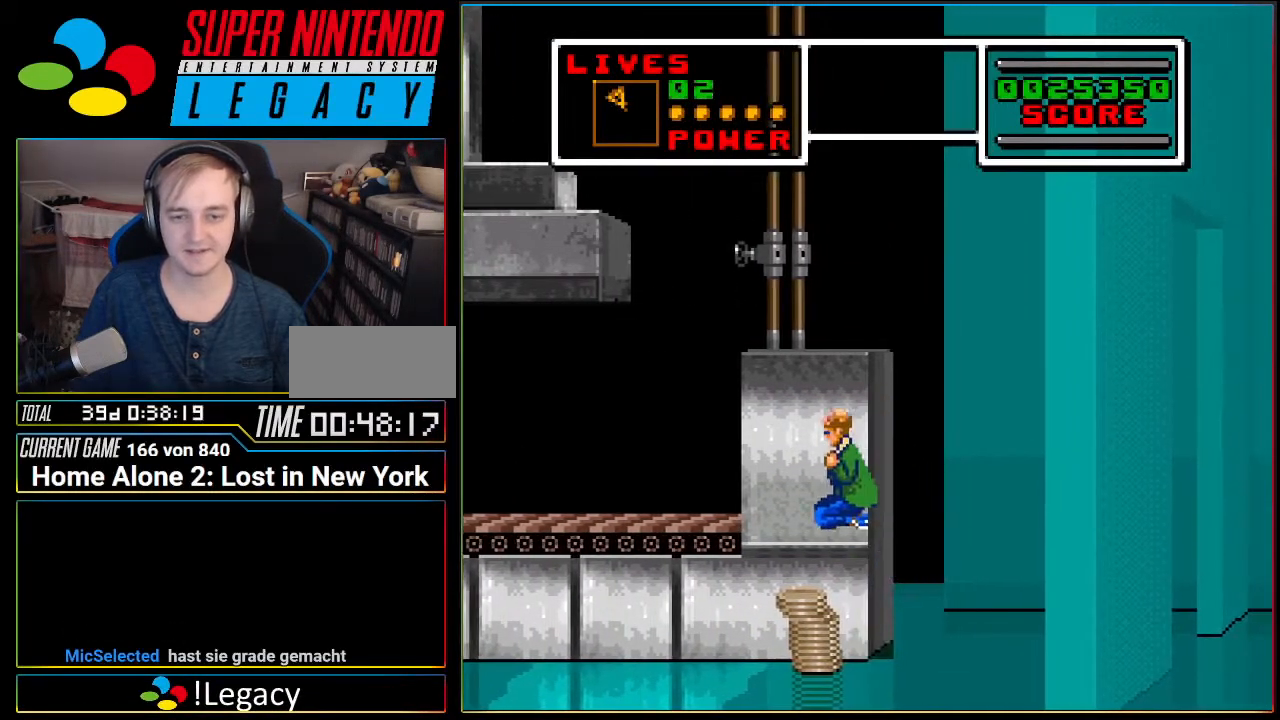
{"buttons": ["A"], "events": [[50, "A", "up"], [50, "L1", "down"], [50, "R1", "up"], [84, "X", "up"], [201, "DPAD_RIGHT", "down"], [201, "L1", "up"], [401, "A", "down"], [401, "DPAD_RIGHT", "up"]]}
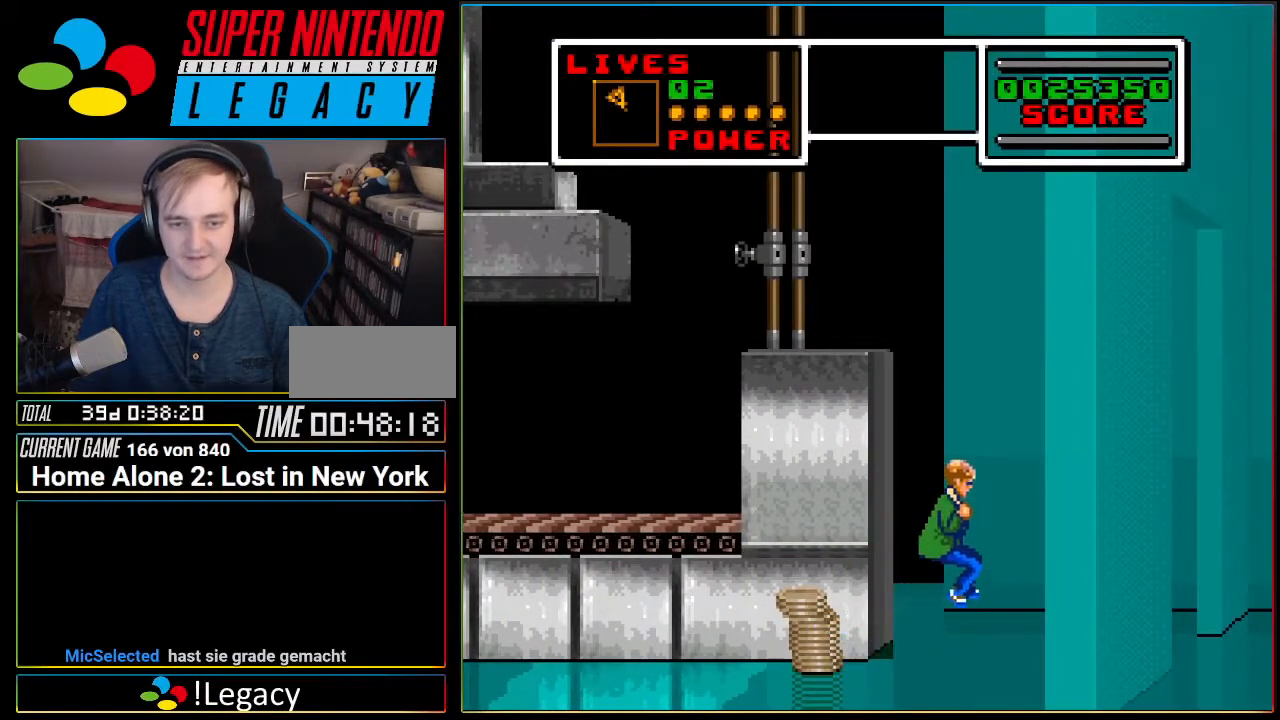
{"buttons": [], "events": [[117, "DPAD_LEFT", "down"], [150, "A", "up"], [267, "DPAD_LEFT", "up"]]}
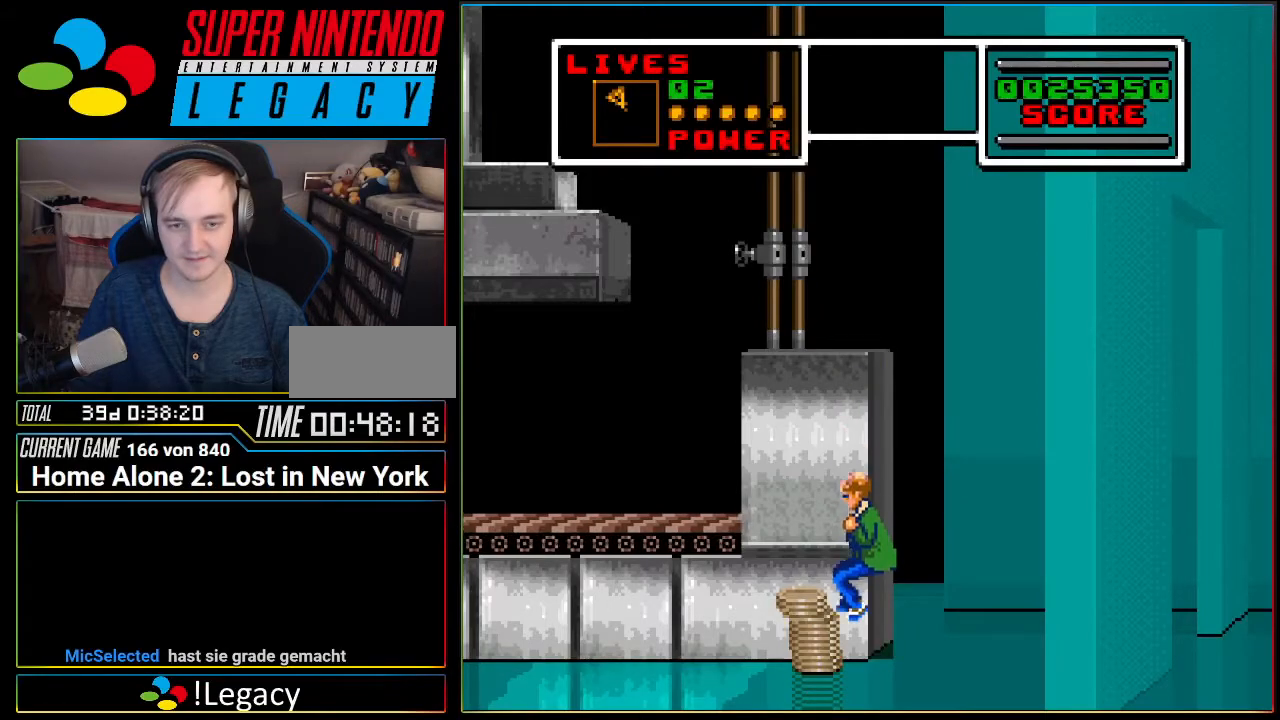
{"buttons": ["A"], "events": [[151, "A", "down"]]}
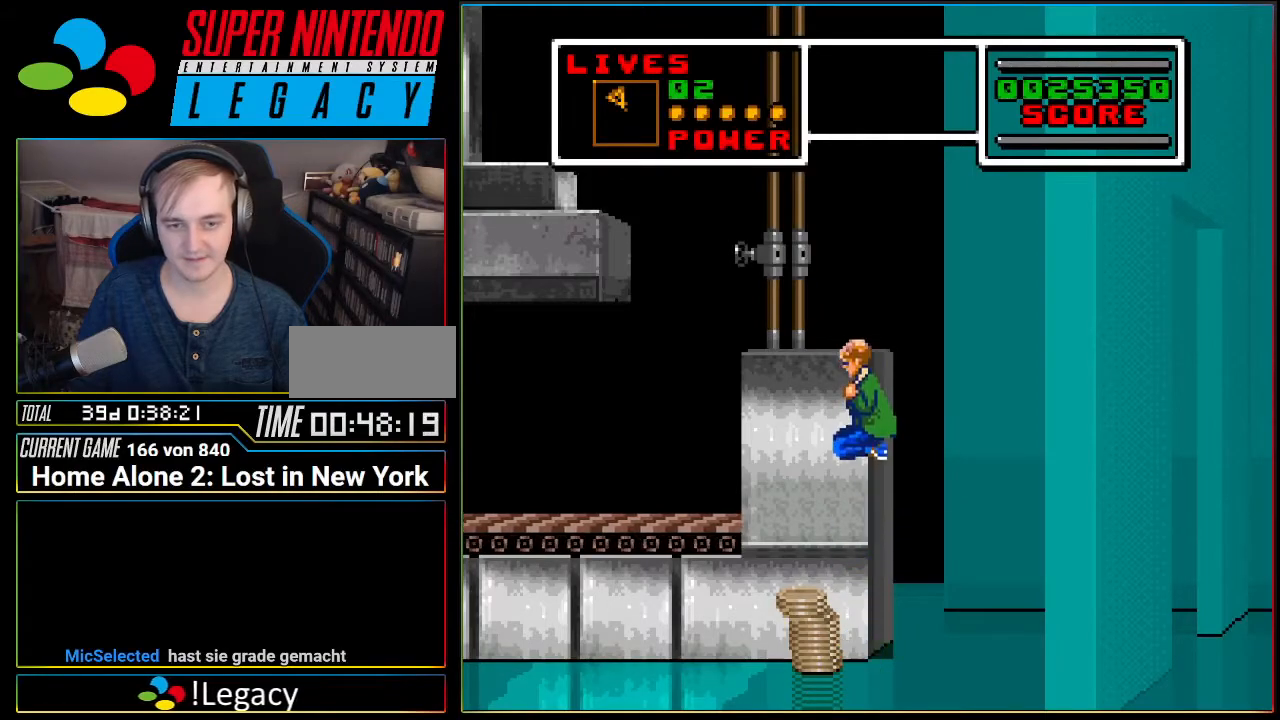
{"buttons": ["A"], "events": [[50, "A", "up"], [434, "A", "down"]]}
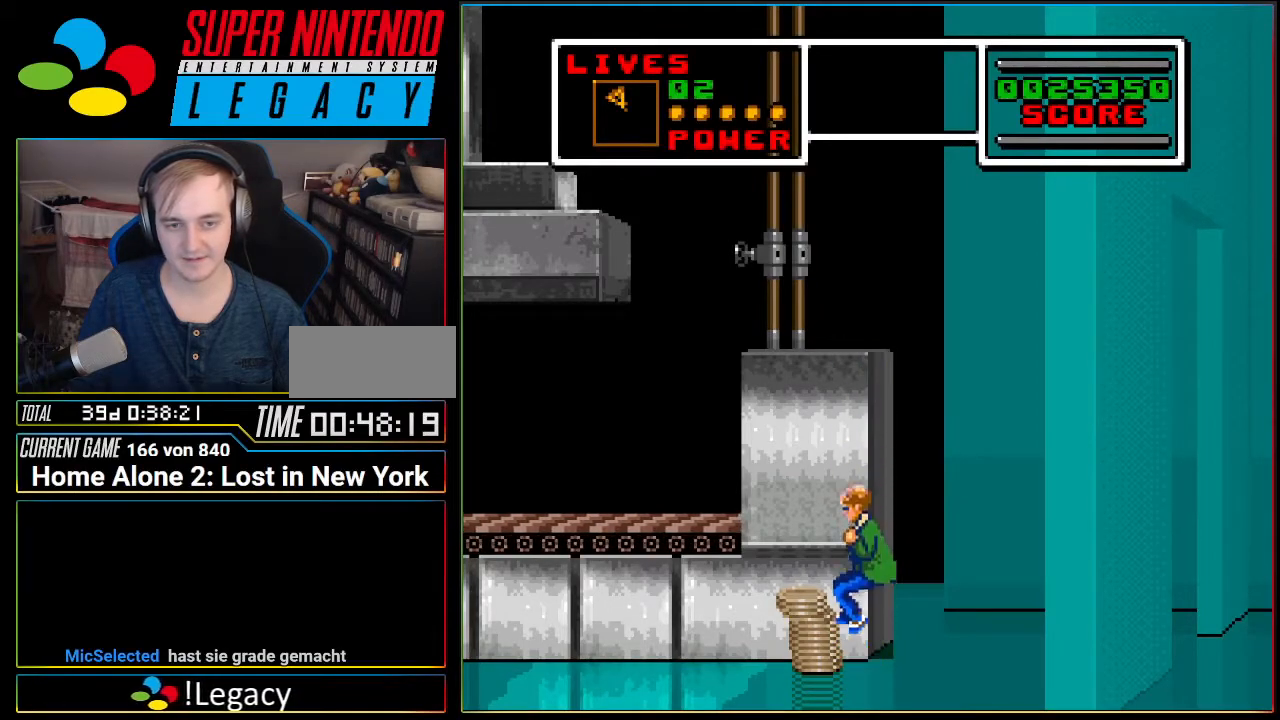
{"buttons": [], "events": [[451, "A", "up"]]}
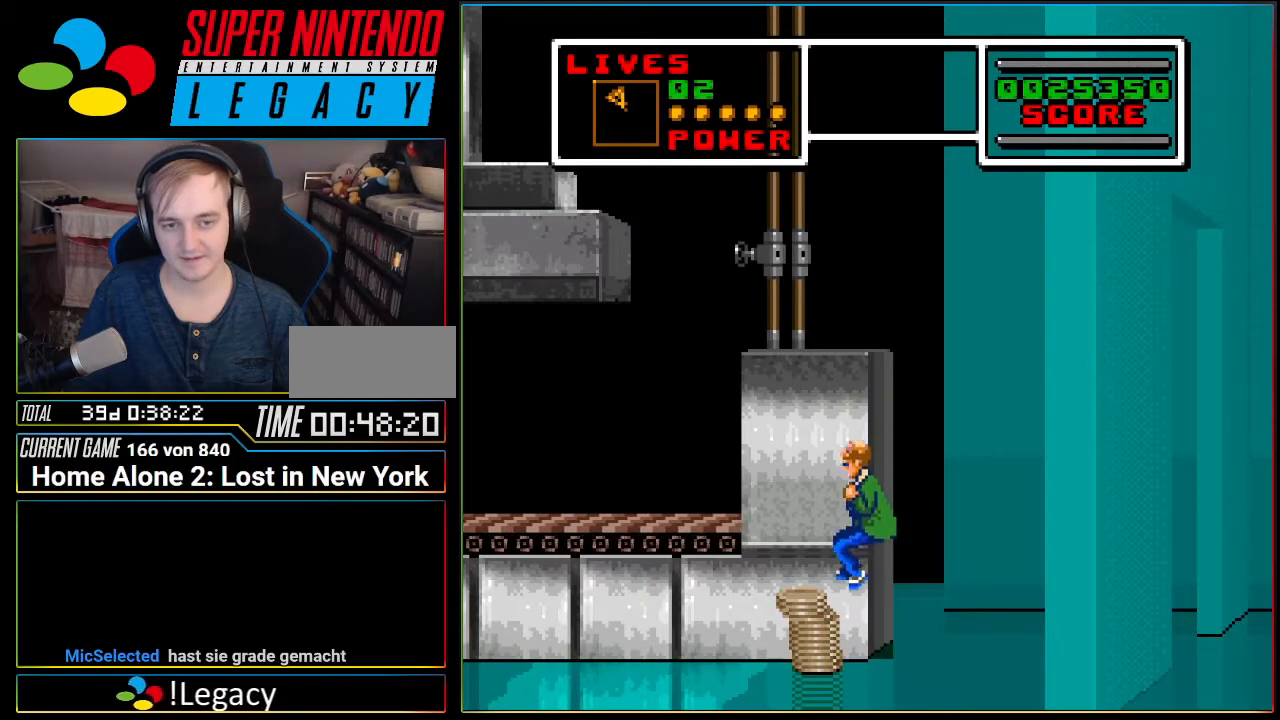
{"buttons": ["DPAD_DOWN"], "events": [[400, "DPAD_DOWN", "down"]]}
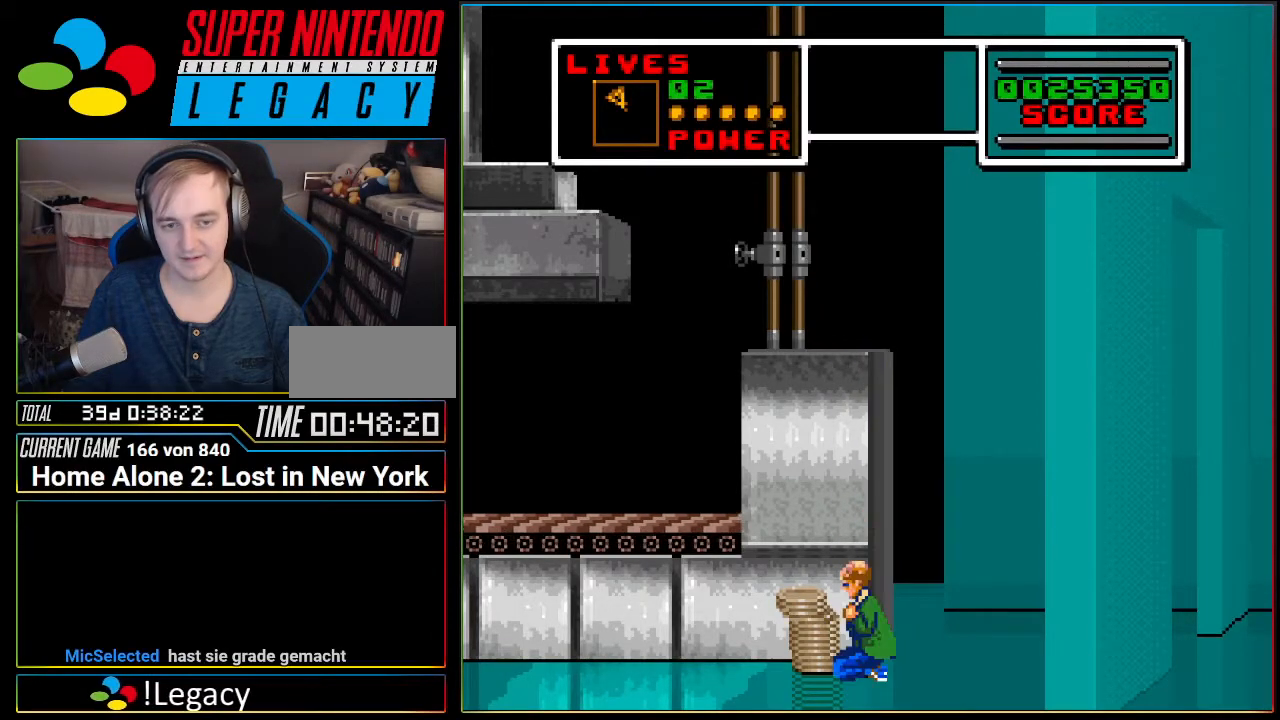
{"buttons": [], "events": [[234, "DPAD_DOWN", "up"], [367, "DPAD_DOWN", "down"], [468, "DPAD_DOWN", "up"]]}
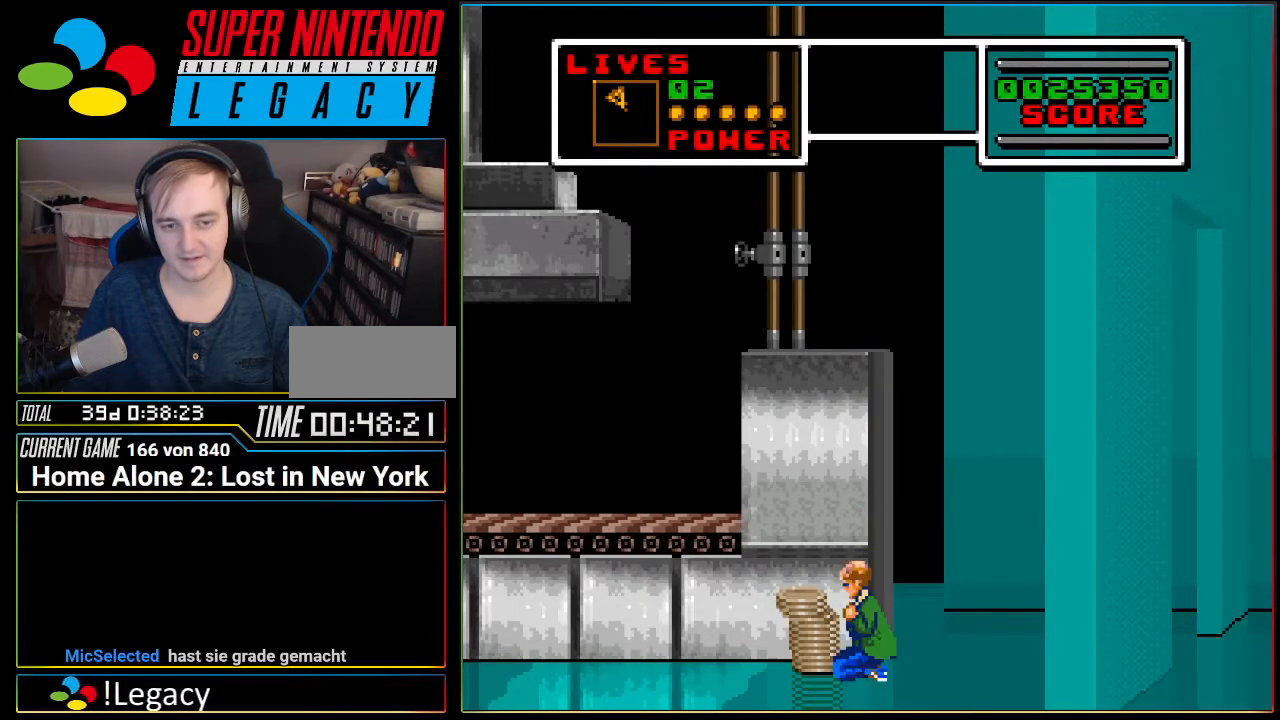
{"buttons": [], "events": [[50, "DPAD_DOWN", "down"], [83, "DPAD_DOWN", "up"]]}
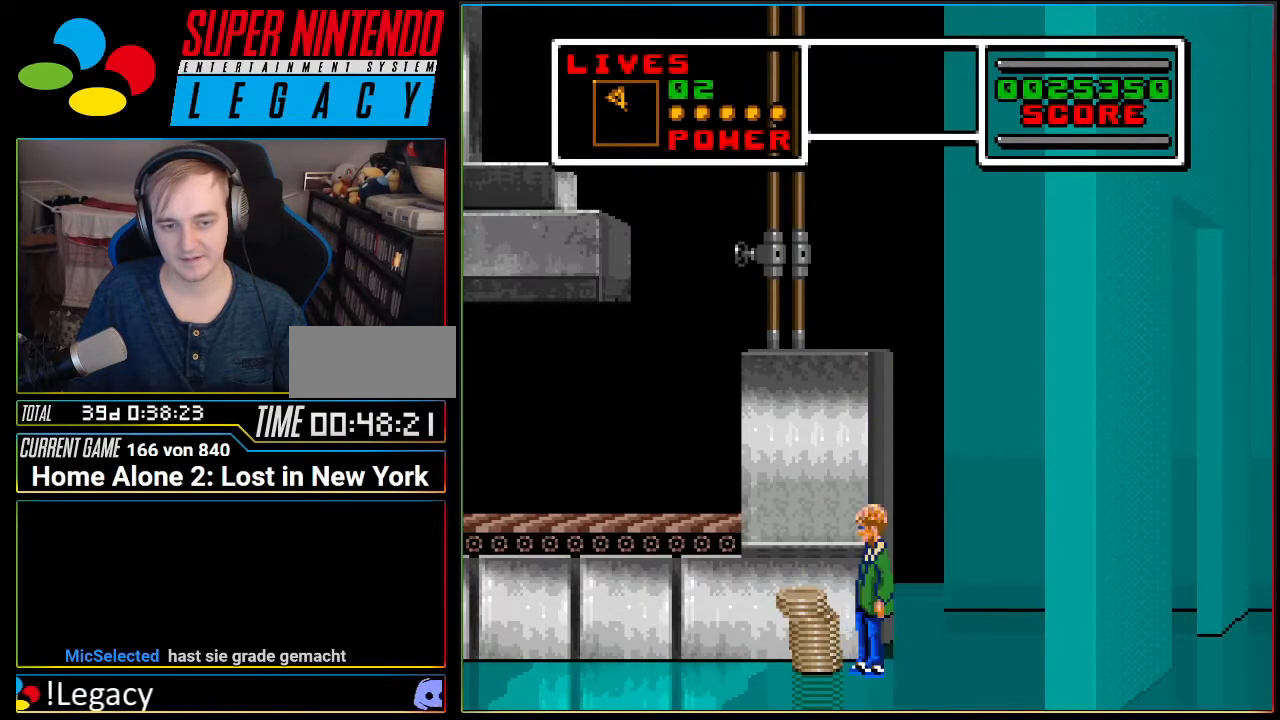
{"buttons": ["DPAD_LEFT"], "events": [[50, "A", "down"], [117, "DPAD_LEFT", "down"], [201, "A", "up"]]}
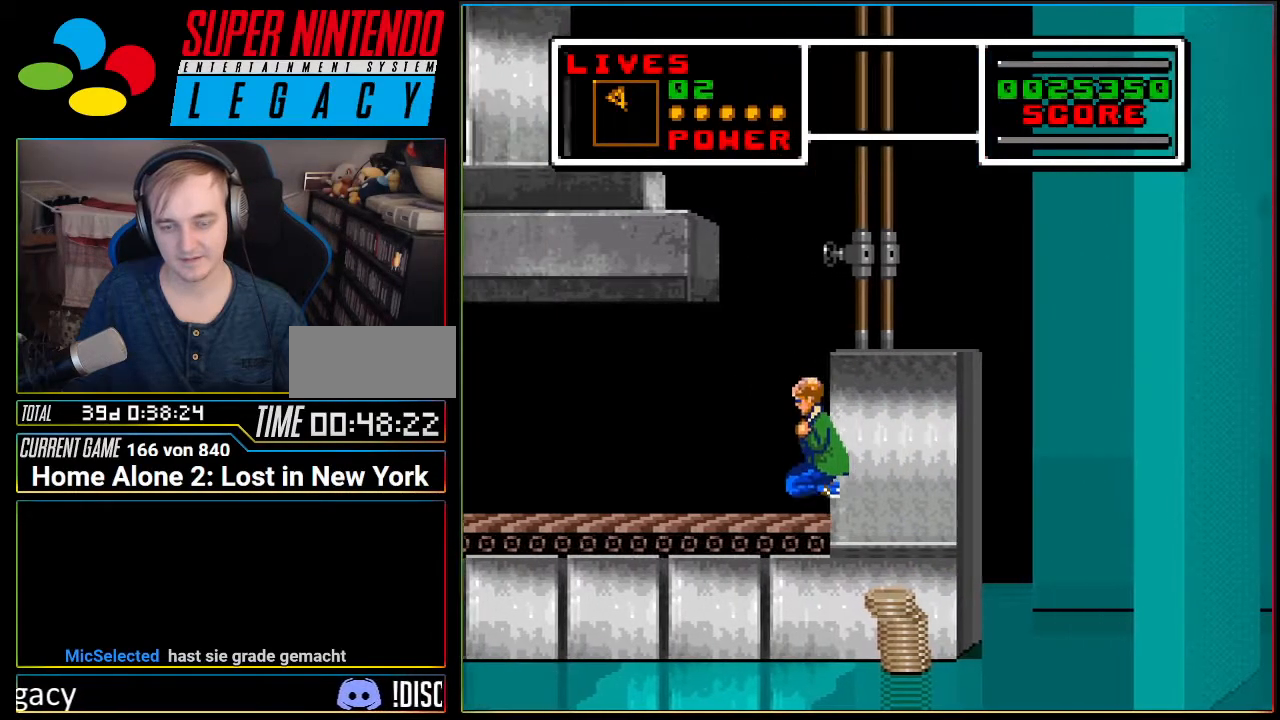
{"buttons": ["DPAD_DOWN"], "events": [[367, "DPAD_DOWN", "down"], [367, "DPAD_LEFT", "up"]]}
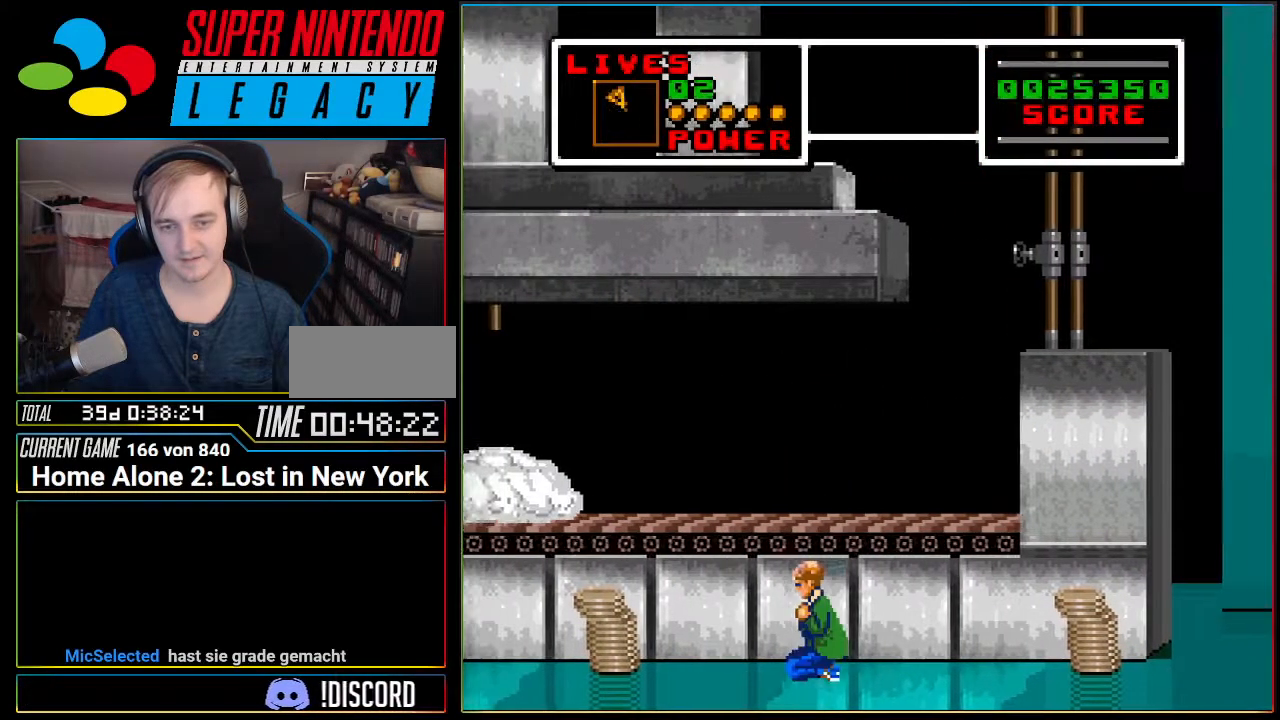
{"buttons": ["DPAD_DOWN"], "events": []}